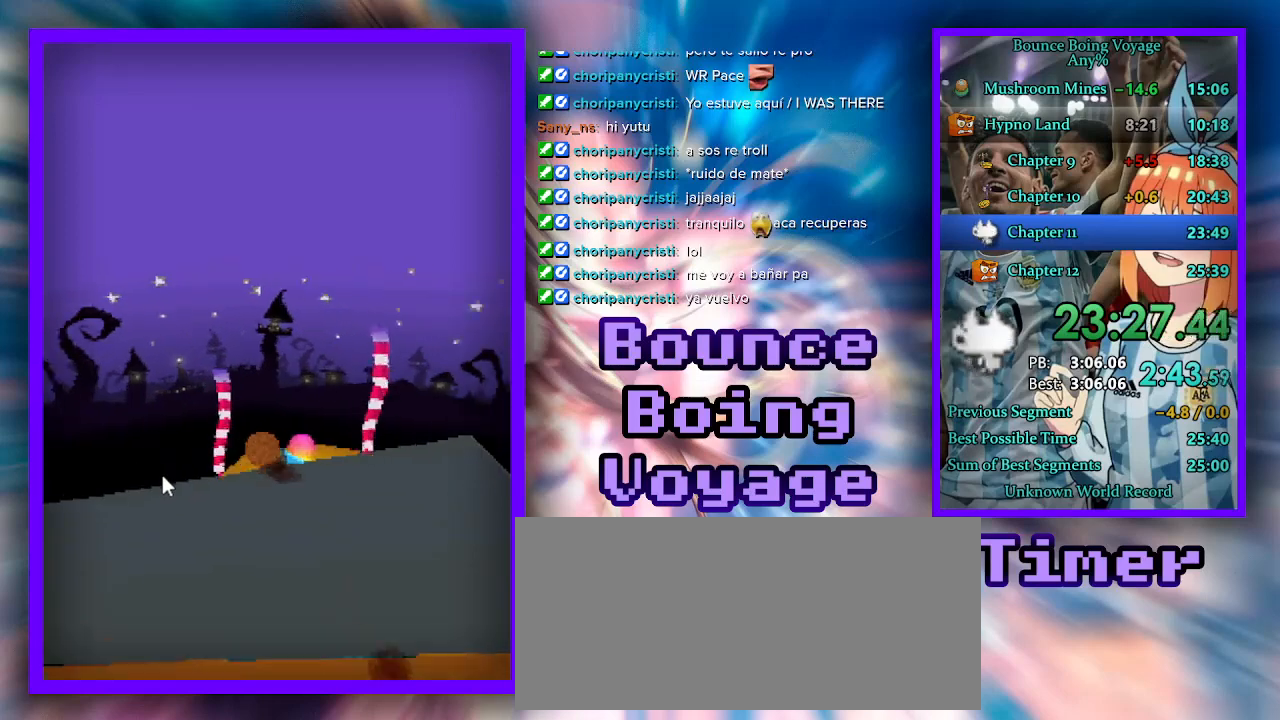
Gameplay with keyboard; each line is a JSON object with the keys held at the frame after it. "events" lists presses ("down") and releases ("up") of "a", "d", "jump", "power", "s", "select" and "w" between this image and that frame as [ms after this image, input, new state], when the widget could be followed in between. No other keys are recorded. Mouse input is not recorded. Key names are as the overlay labels them; some are game actions (e.g. jump) rather than physical keys.
{"keys": ["d"], "events": [[433, "s", "up"]]}
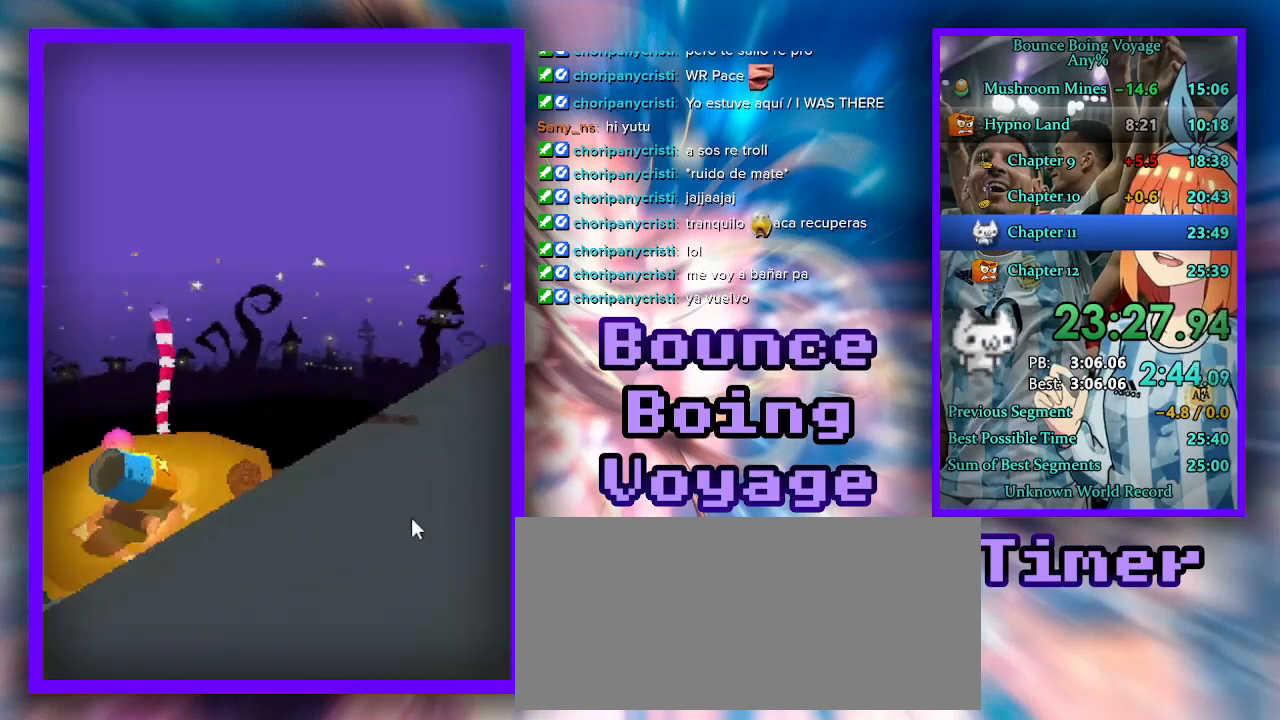
{"keys": ["d", "w"], "events": [[167, "w", "down"]]}
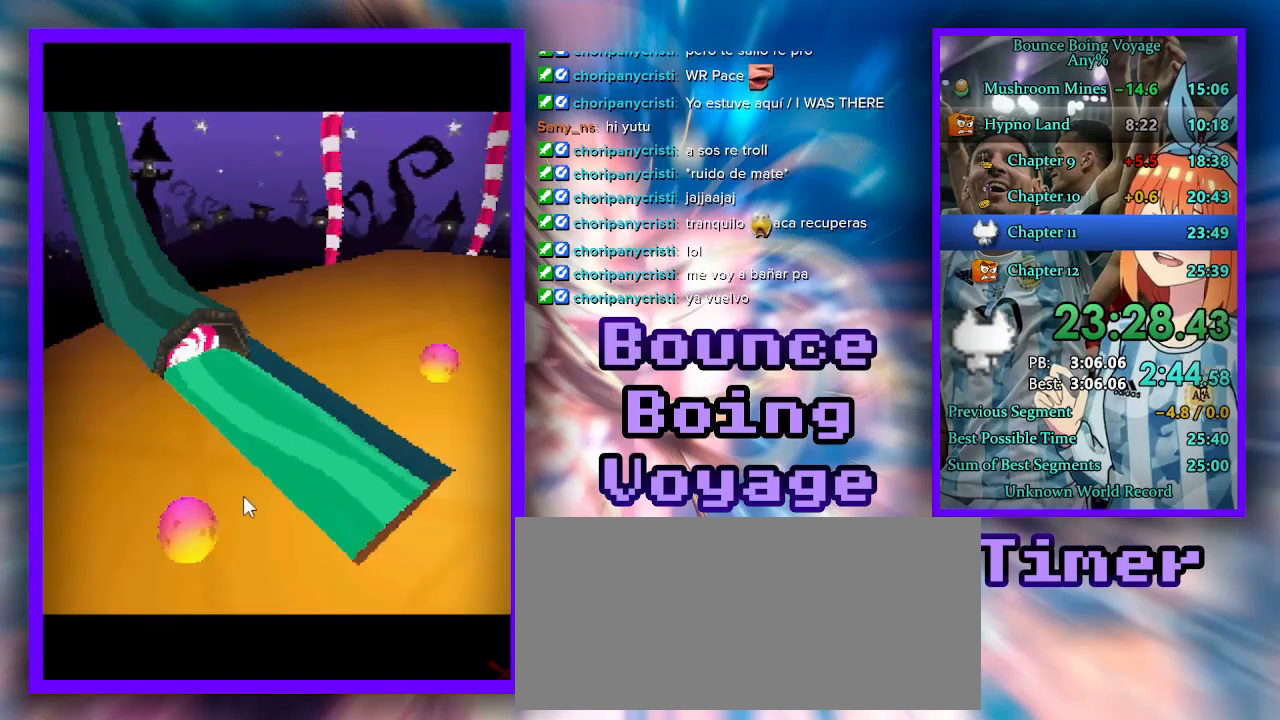
{"keys": ["w"], "events": [[167, "d", "up"]]}
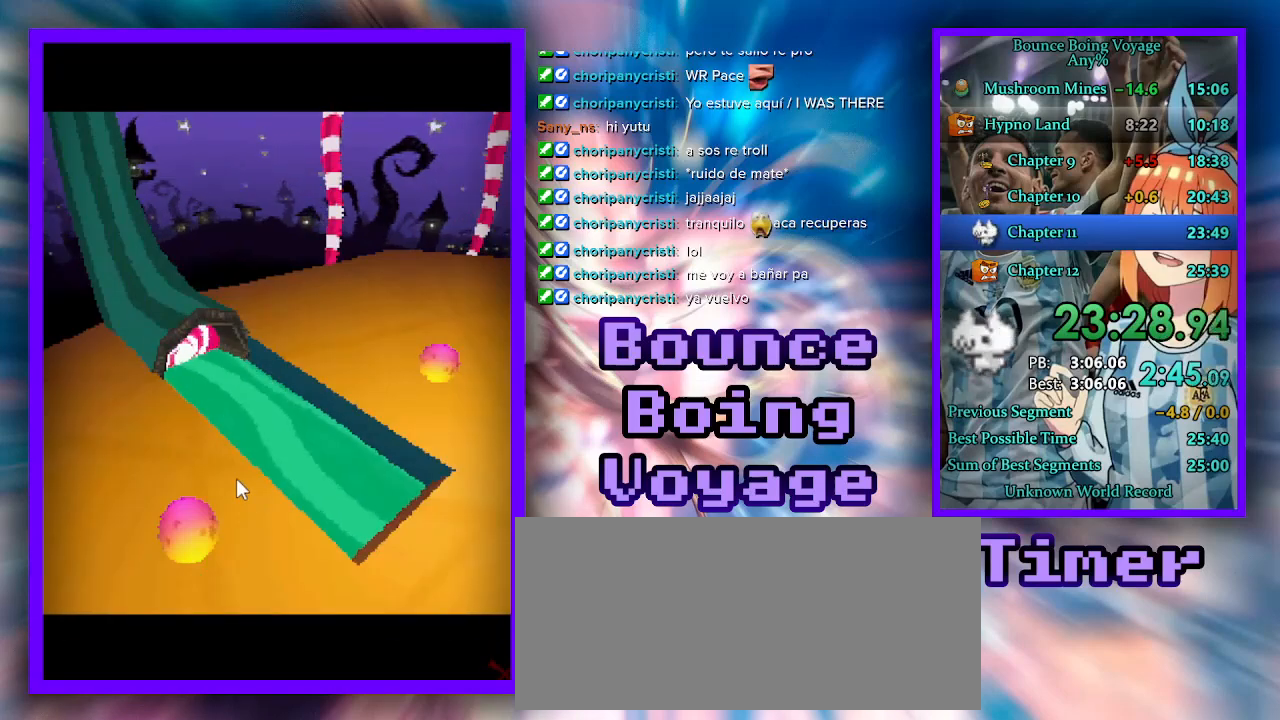
{"keys": ["d", "w"], "events": [[433, "d", "down"]]}
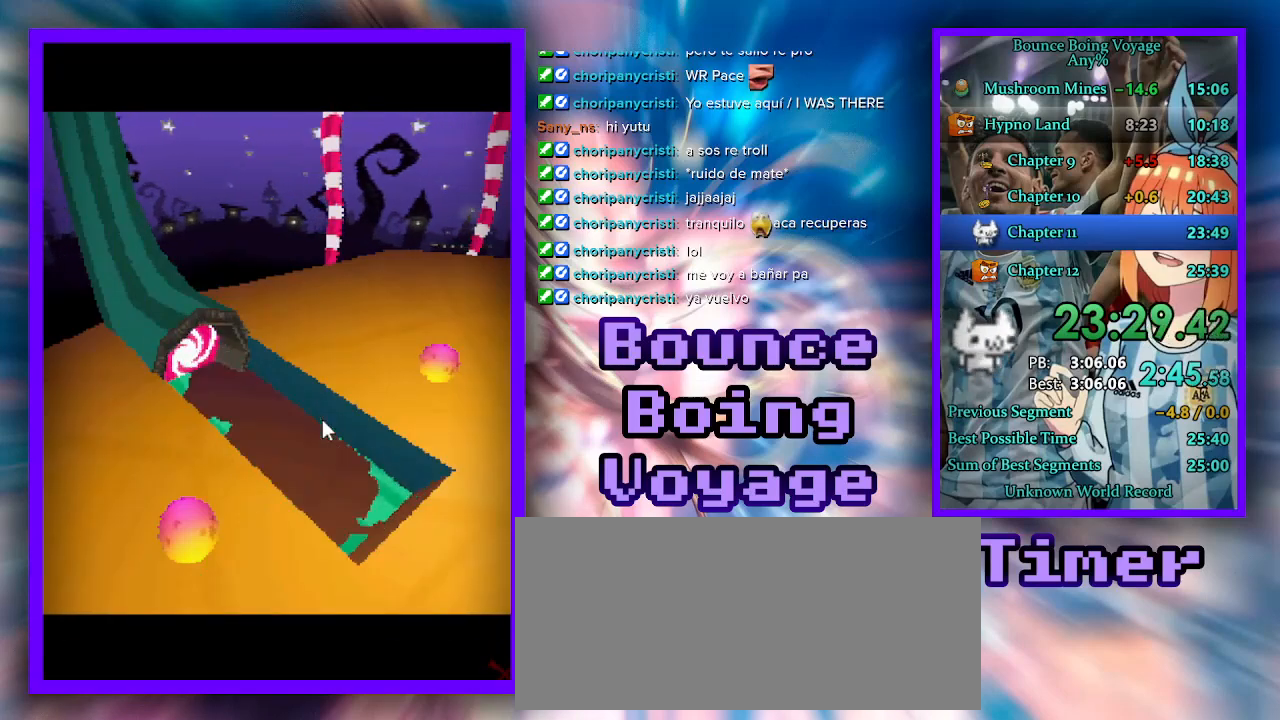
{"keys": ["d", "w"], "events": [[100, "d", "up"], [400, "d", "down"]]}
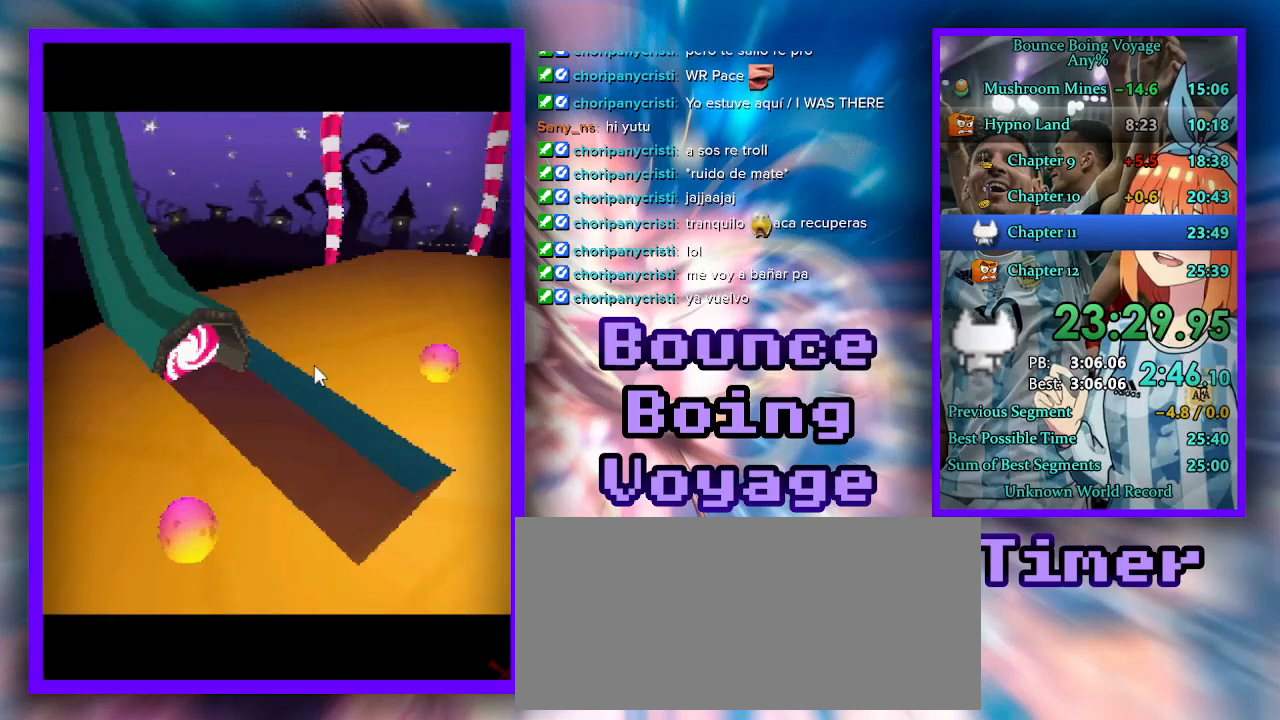
{"keys": ["d", "w"], "events": []}
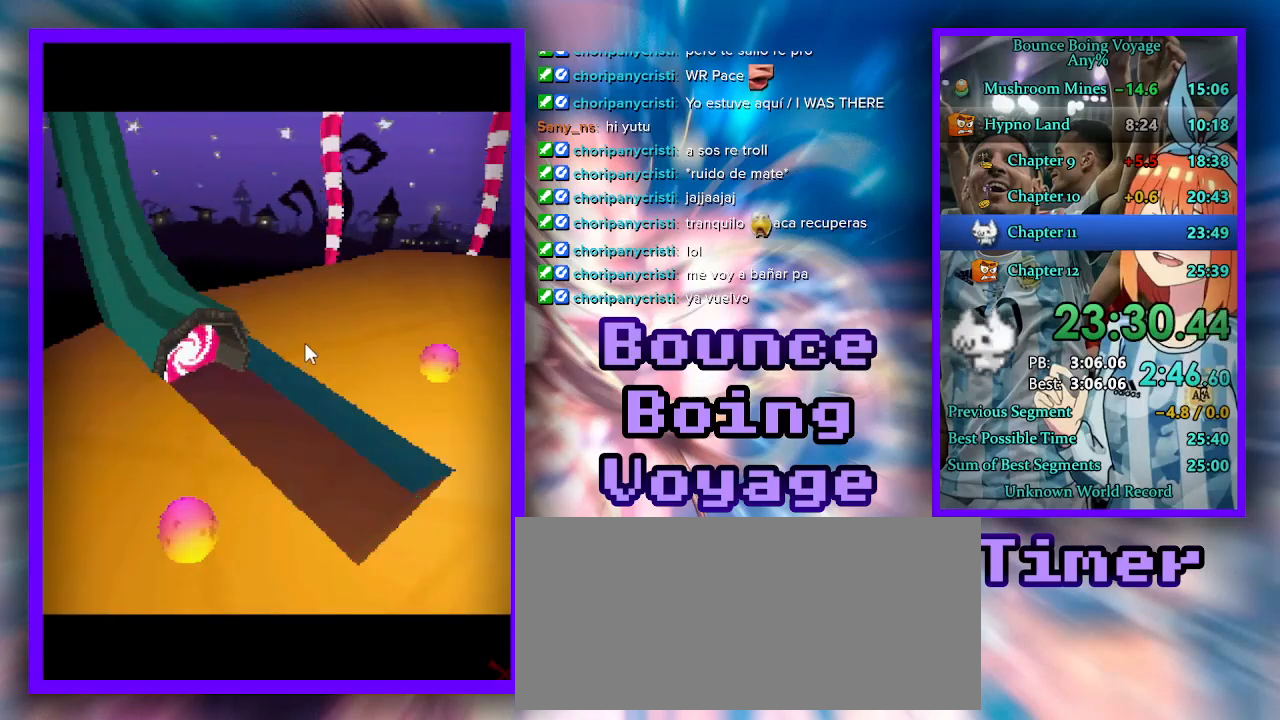
{"keys": ["w"], "events": [[267, "d", "up"]]}
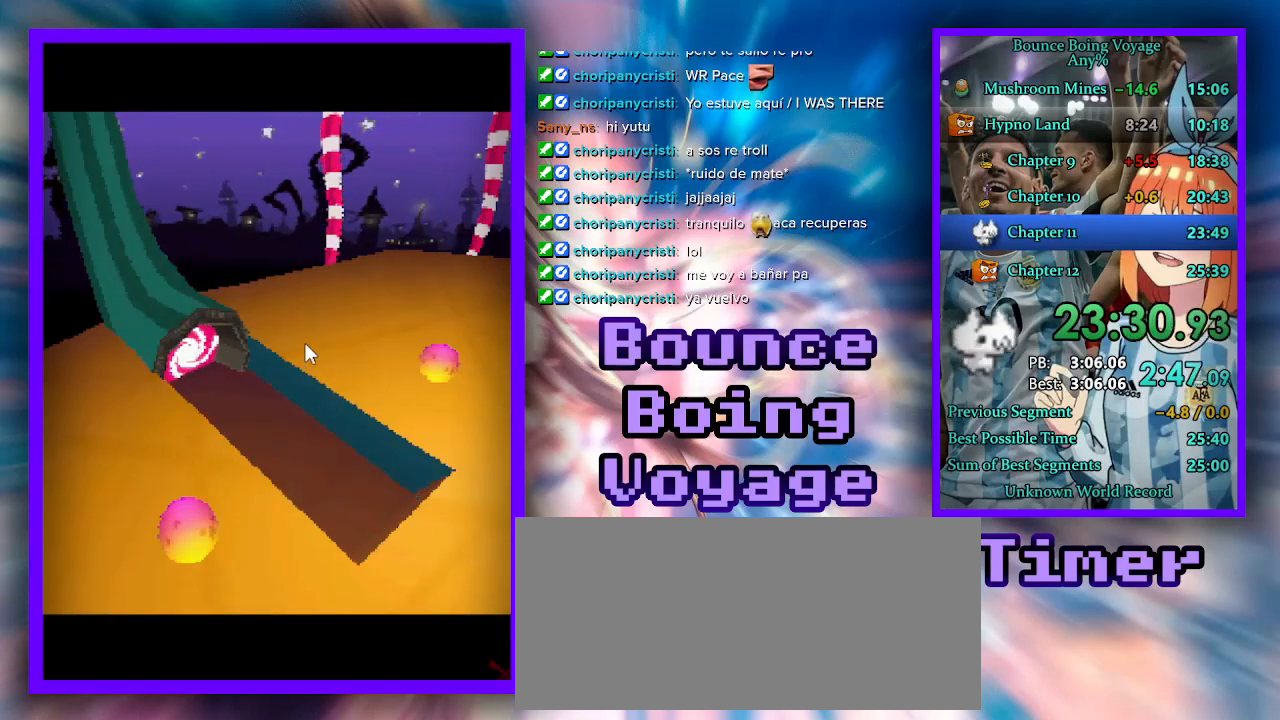
{"keys": ["w"], "events": [[367, "jump", "down"], [433, "jump", "up"]]}
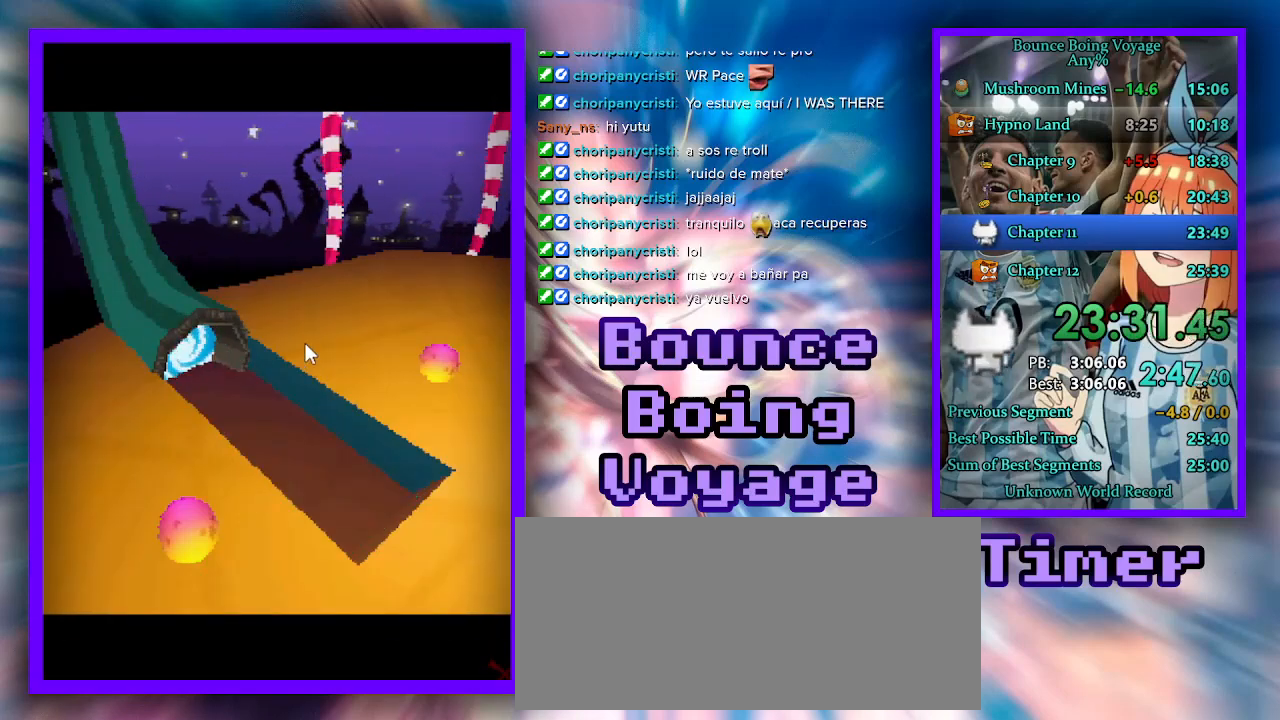
{"keys": ["d", "w"], "events": [[67, "d", "down"]]}
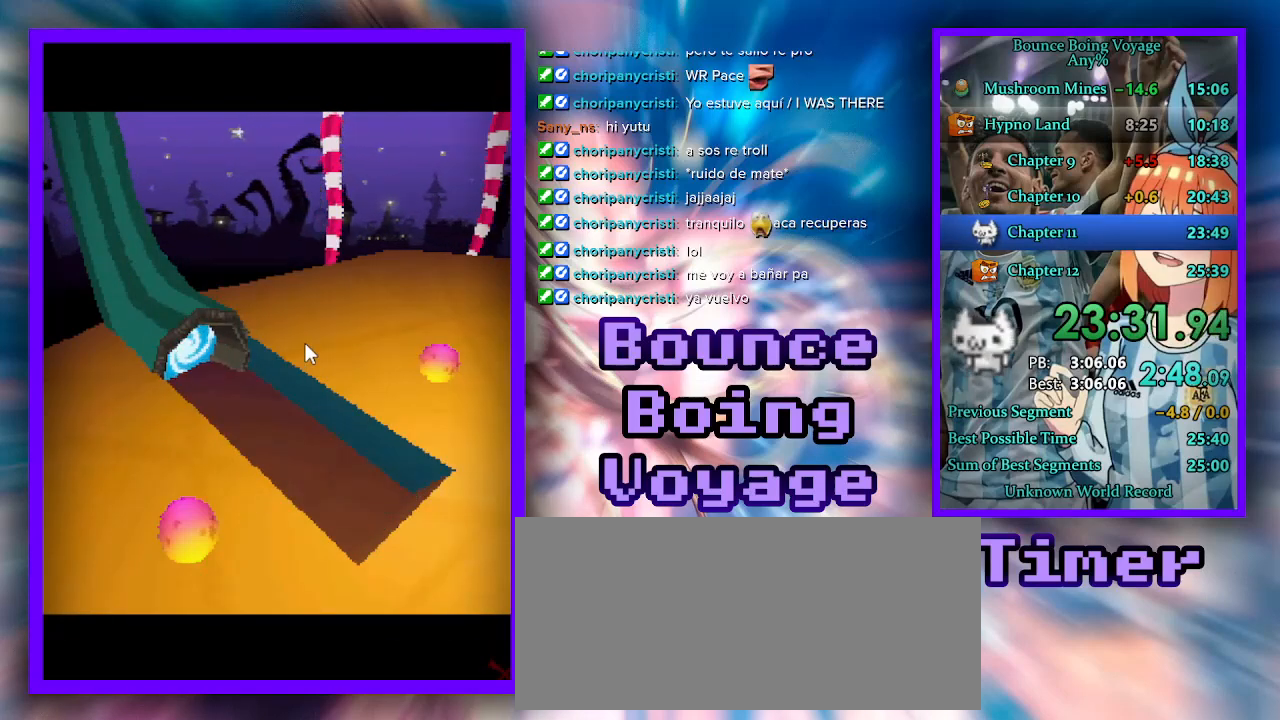
{"keys": ["w"], "events": [[267, "d", "up"]]}
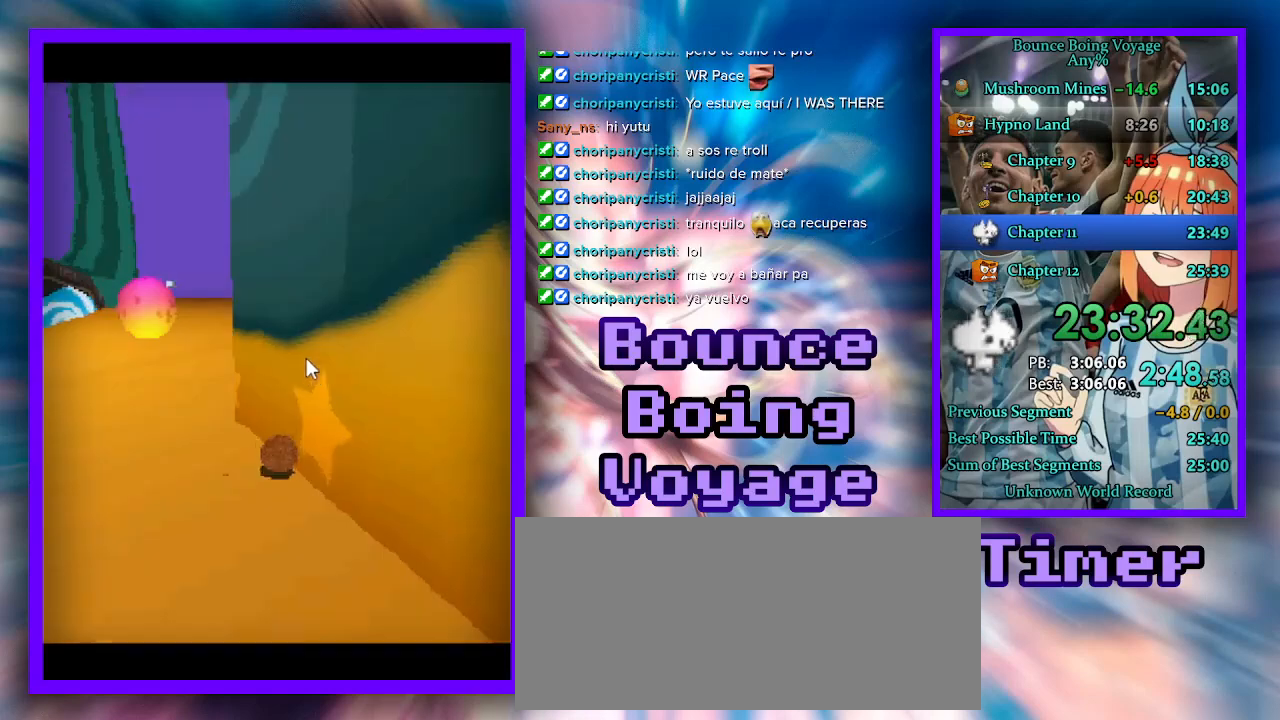
{"keys": ["w"], "events": [[367, "d", "down"], [500, "d", "up"]]}
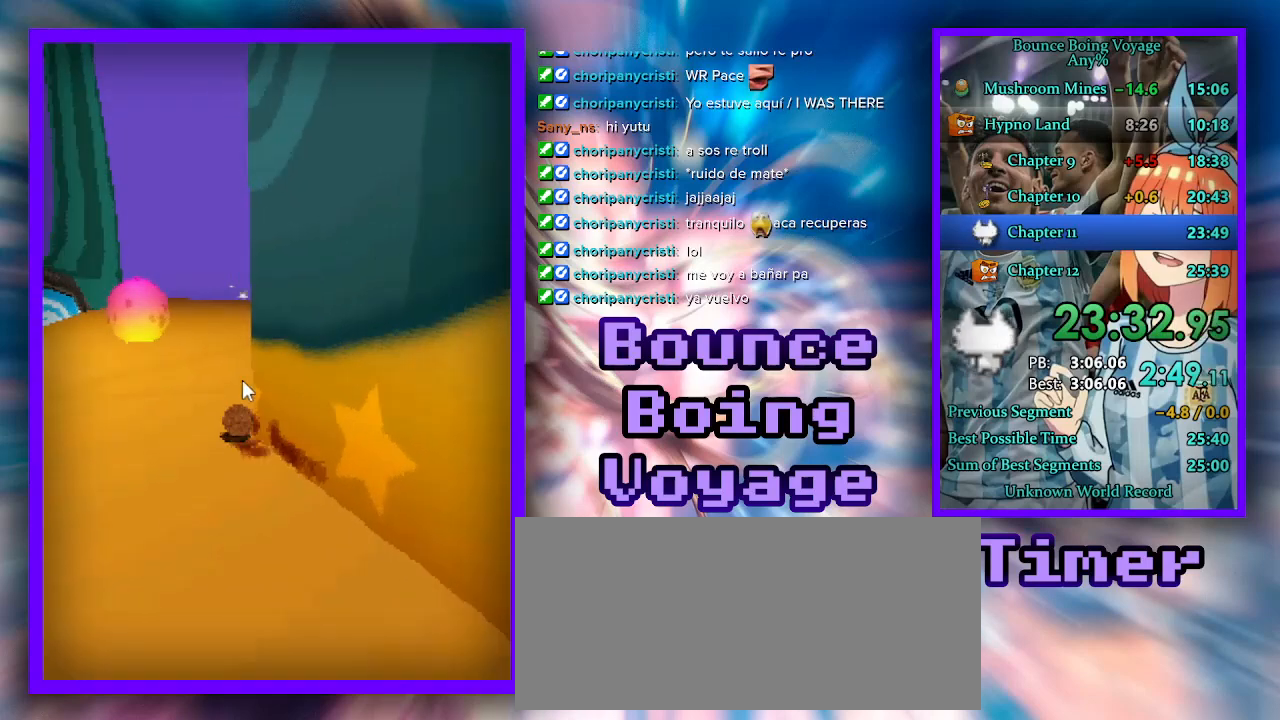
{"keys": ["w"], "events": [[67, "a", "down"], [300, "a", "up"]]}
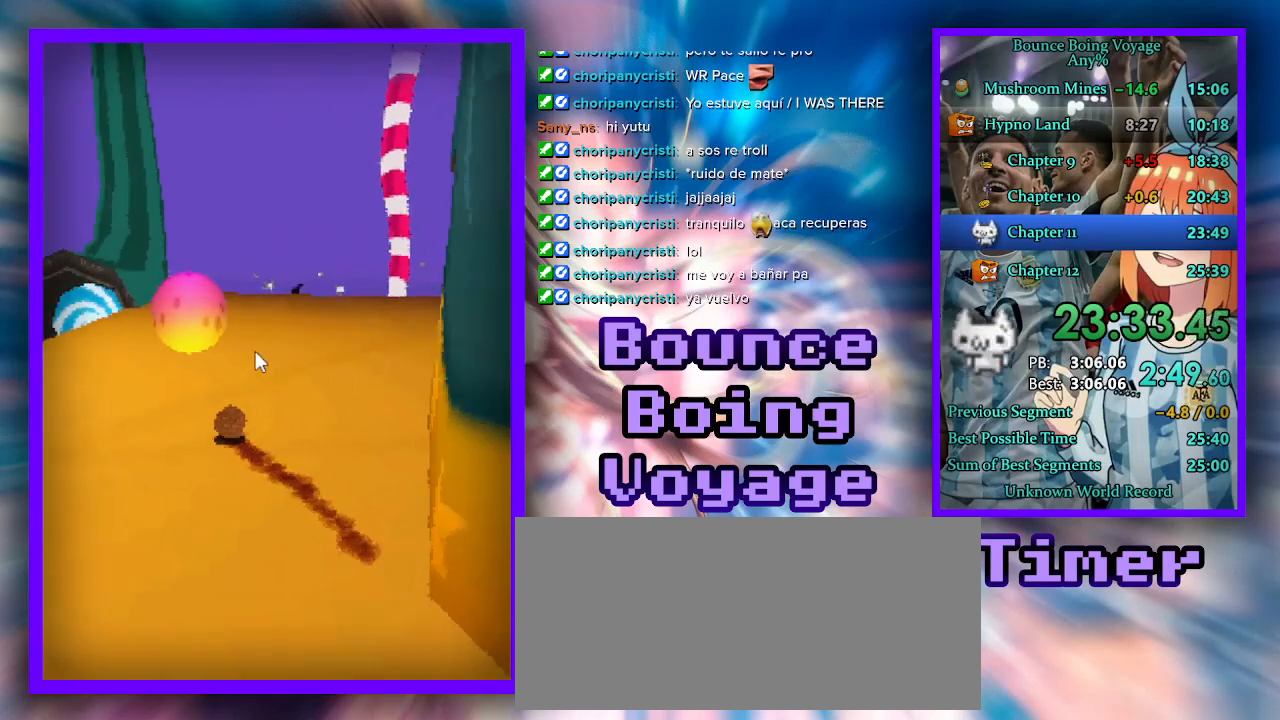
{"keys": ["a", "w"], "events": [[167, "a", "down"], [167, "jump", "down"], [267, "jump", "up"]]}
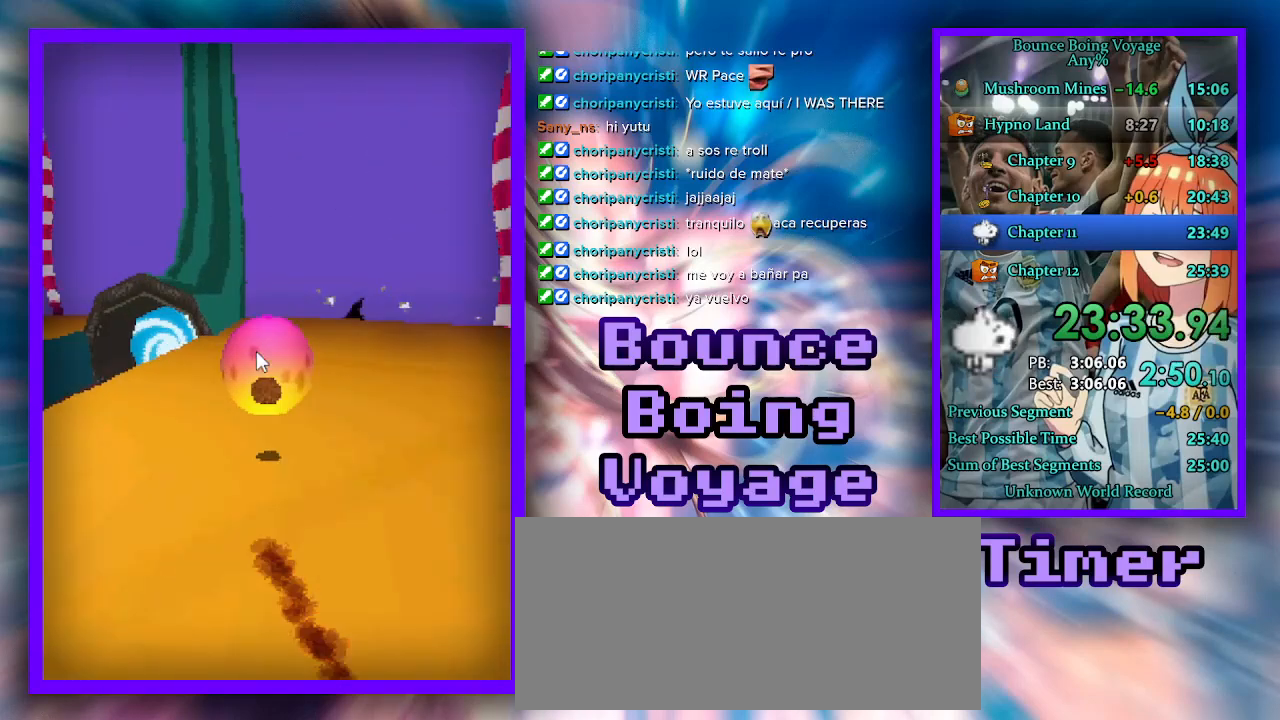
{"keys": ["w"], "events": [[400, "jump", "down"], [500, "a", "up"], [500, "jump", "up"]]}
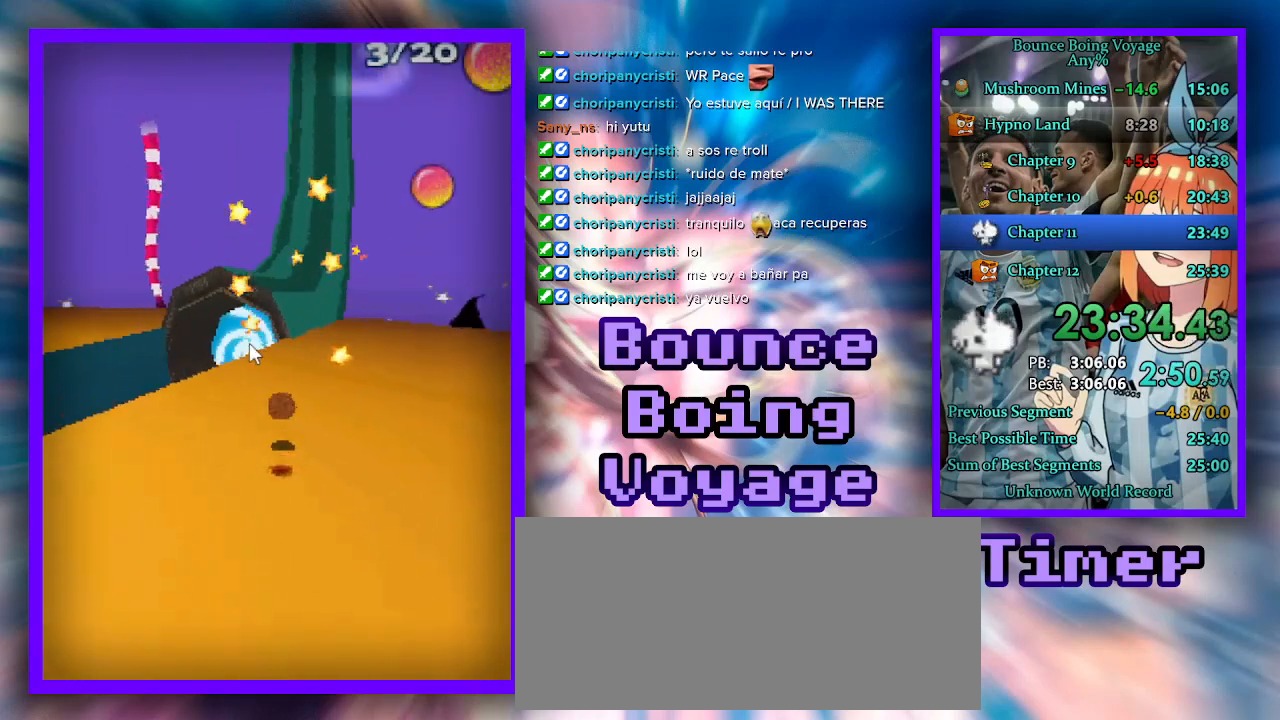
{"keys": ["w"], "events": [[100, "a", "down"], [200, "a", "up"], [267, "a", "down"], [367, "power", "down"], [467, "a", "up"], [500, "power", "up"]]}
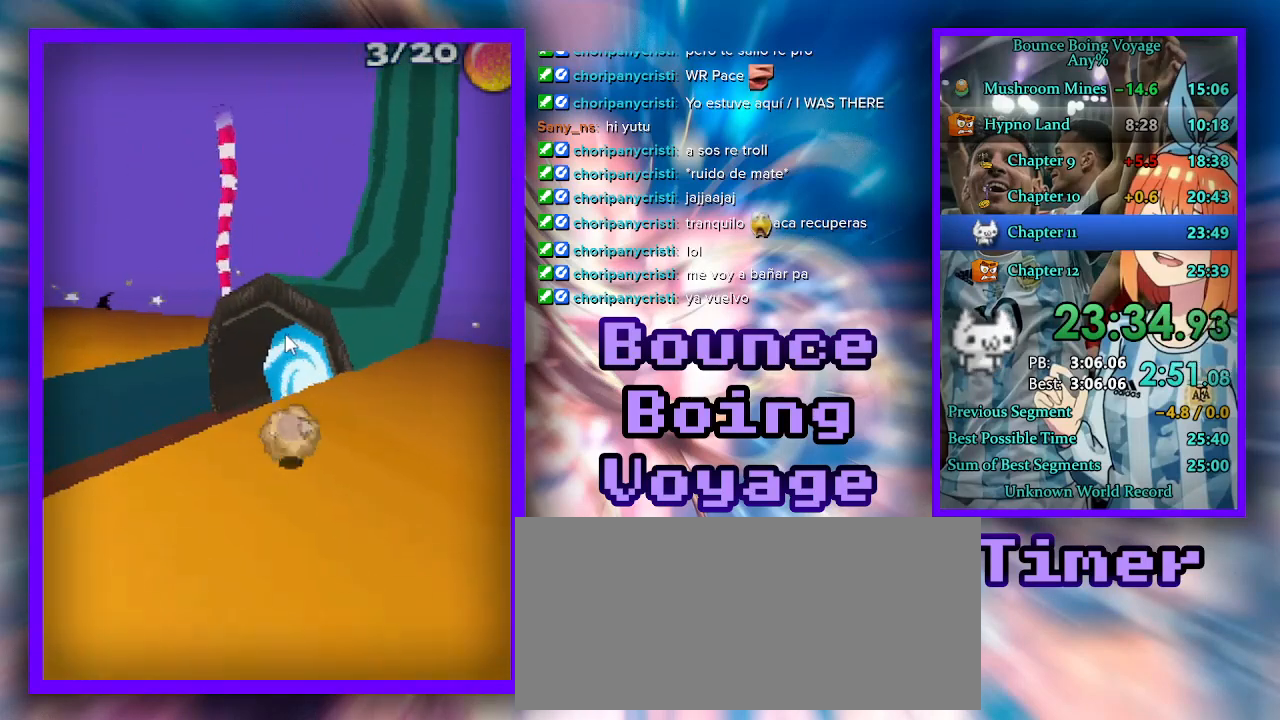
{"keys": ["power", "w"], "events": [[433, "power", "down"]]}
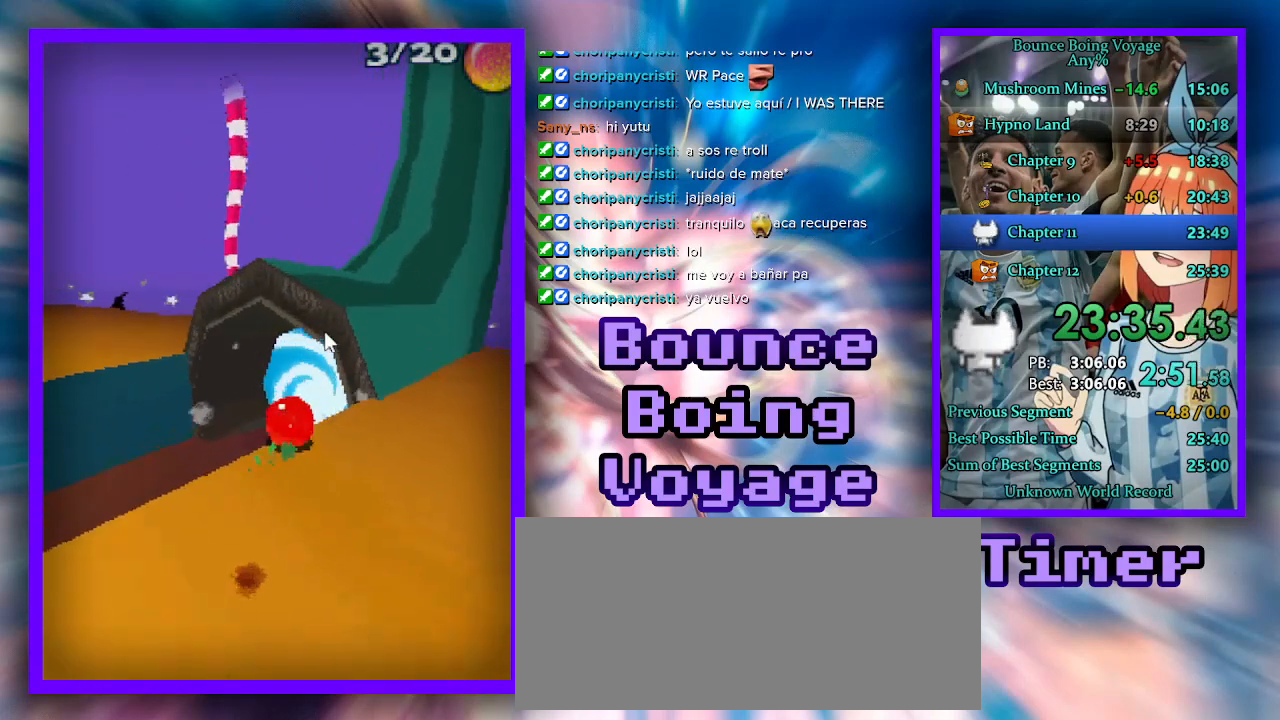
{"keys": ["w"], "events": [[33, "power", "up"], [100, "power", "down"], [200, "power", "up"], [267, "d", "down"], [267, "power", "down"], [367, "power", "up"], [433, "d", "up"]]}
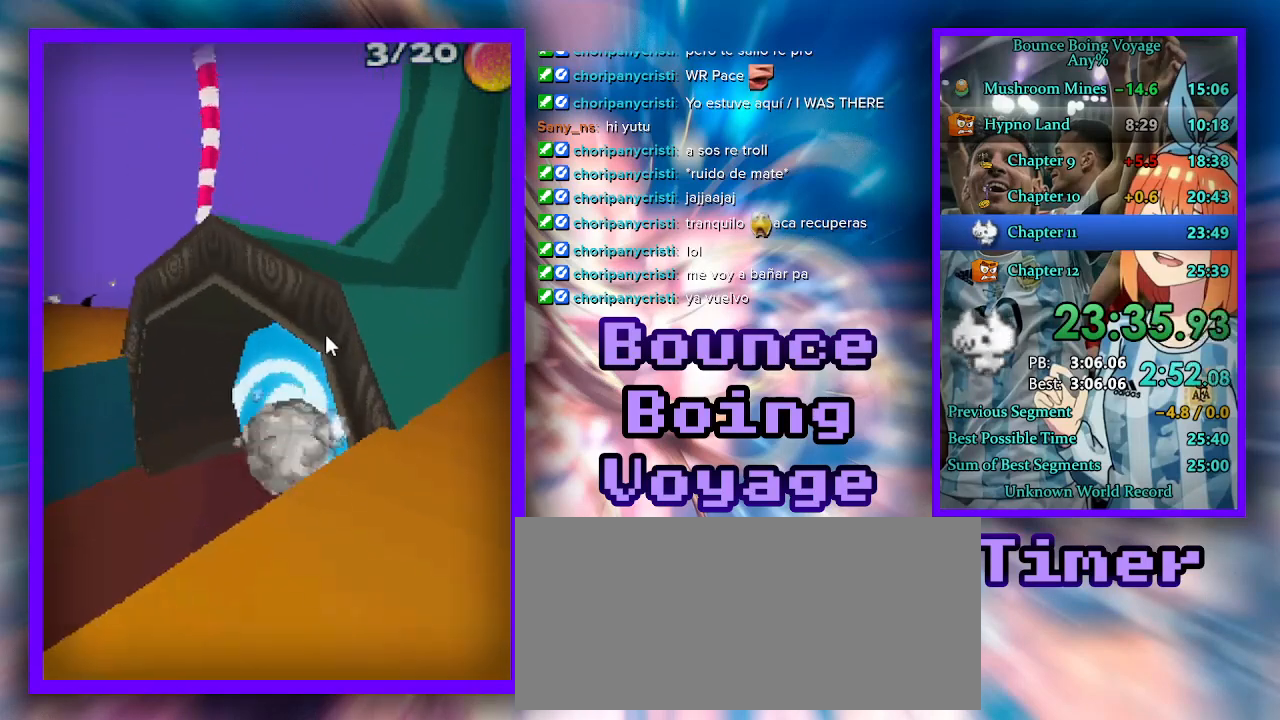
{"keys": ["w"], "events": []}
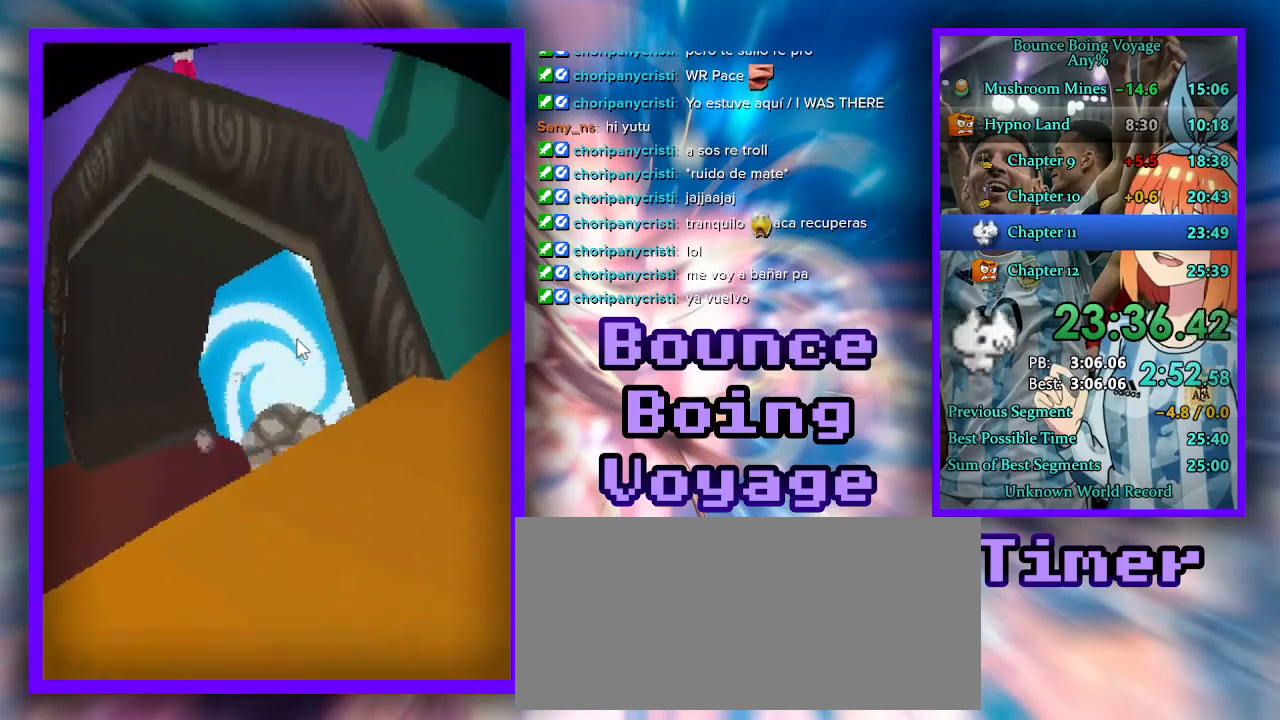
{"keys": ["select"], "events": [[200, "w", "up"], [500, "select", "down"]]}
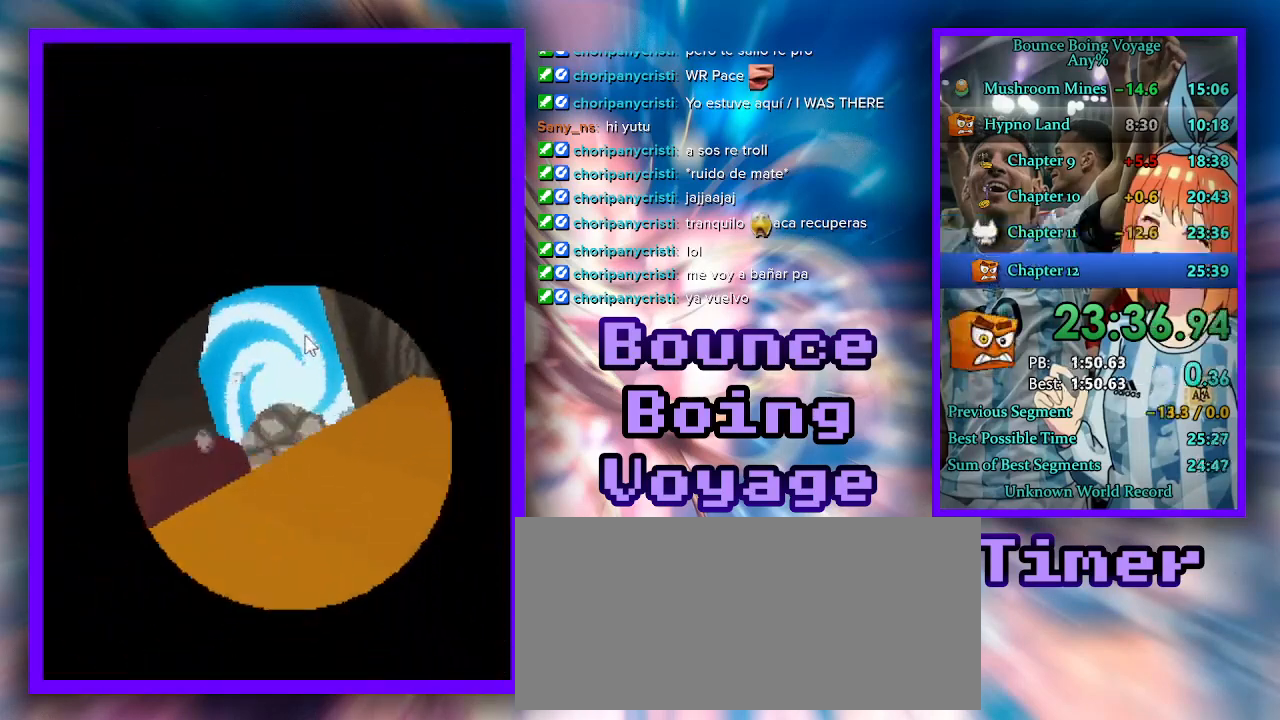
{"keys": [], "events": [[33, "select", "up"], [100, "select", "down"], [167, "select", "up"], [200, "select", "down"], [267, "select", "up"], [300, "select", "down"], [400, "select", "up"], [433, "select", "down"], [500, "select", "up"]]}
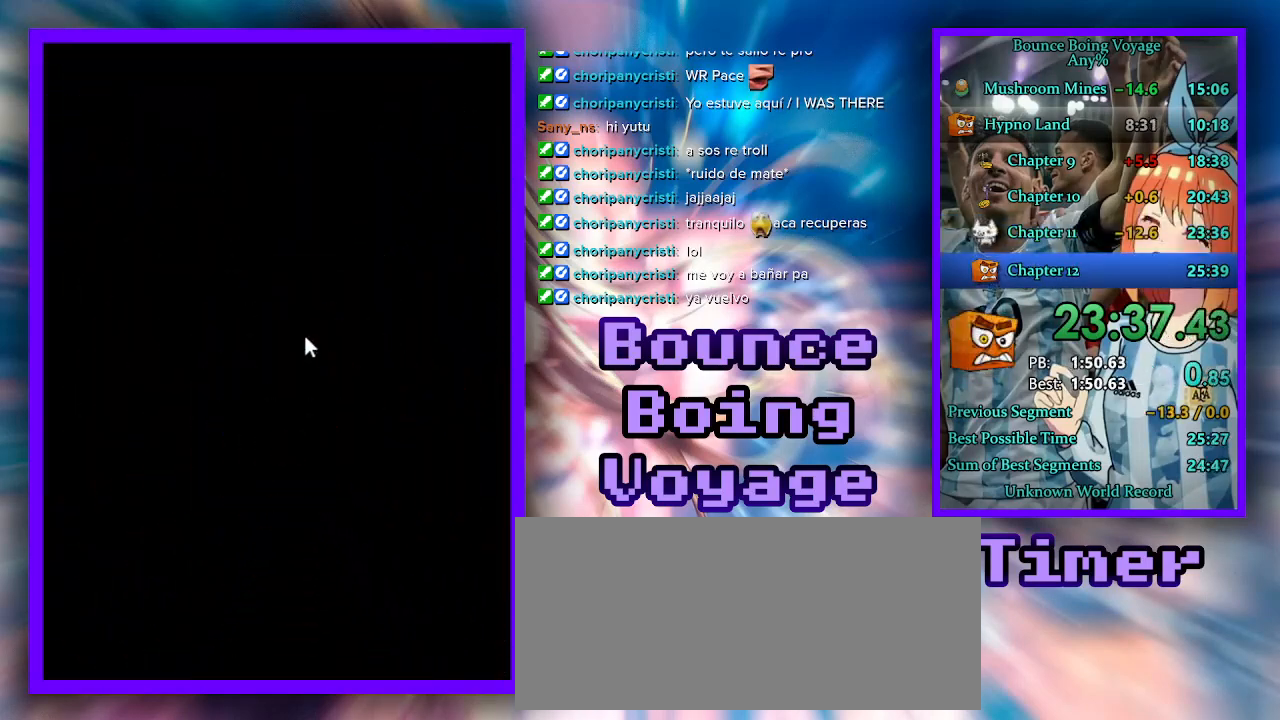
{"keys": ["select"], "events": [[33, "select", "down"], [100, "select", "up"], [133, "select", "down"], [233, "select", "up"], [267, "select", "down"], [333, "select", "up"], [367, "select", "down"], [467, "select", "up"], [500, "select", "down"]]}
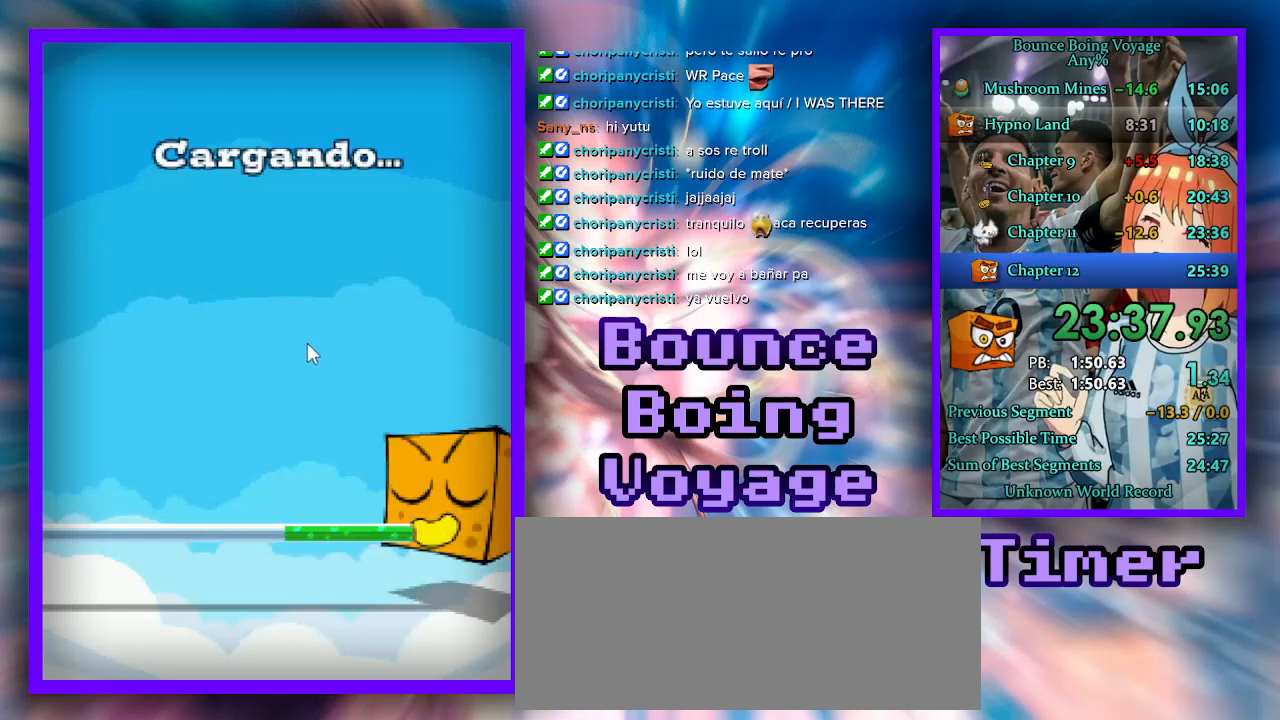
{"keys": [], "events": [[67, "select", "up"], [100, "select", "down"], [167, "select", "up"], [200, "select", "down"], [267, "select", "up"], [300, "select", "down"], [367, "select", "up"], [400, "select", "down"], [500, "select", "up"]]}
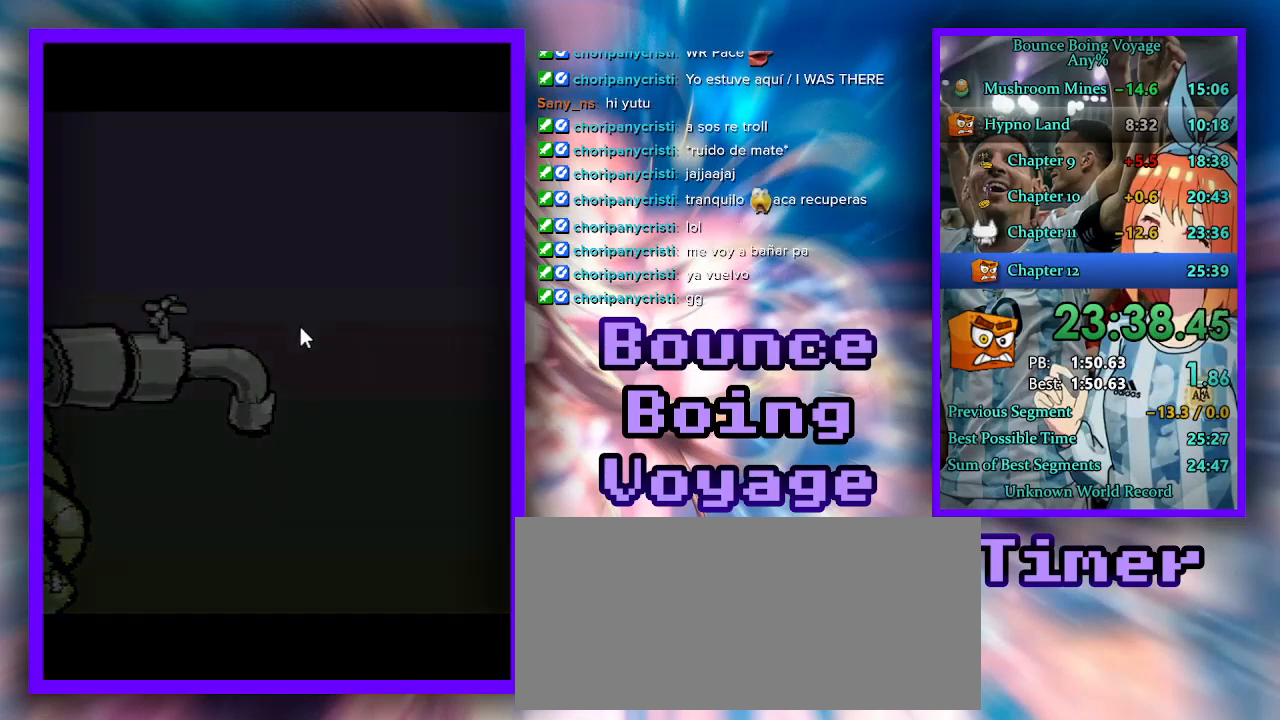
{"keys": [], "events": [[33, "select", "down"], [133, "select", "up"], [167, "select", "down"], [233, "select", "up"], [300, "select", "down"], [367, "select", "up"], [400, "select", "down"], [500, "select", "up"]]}
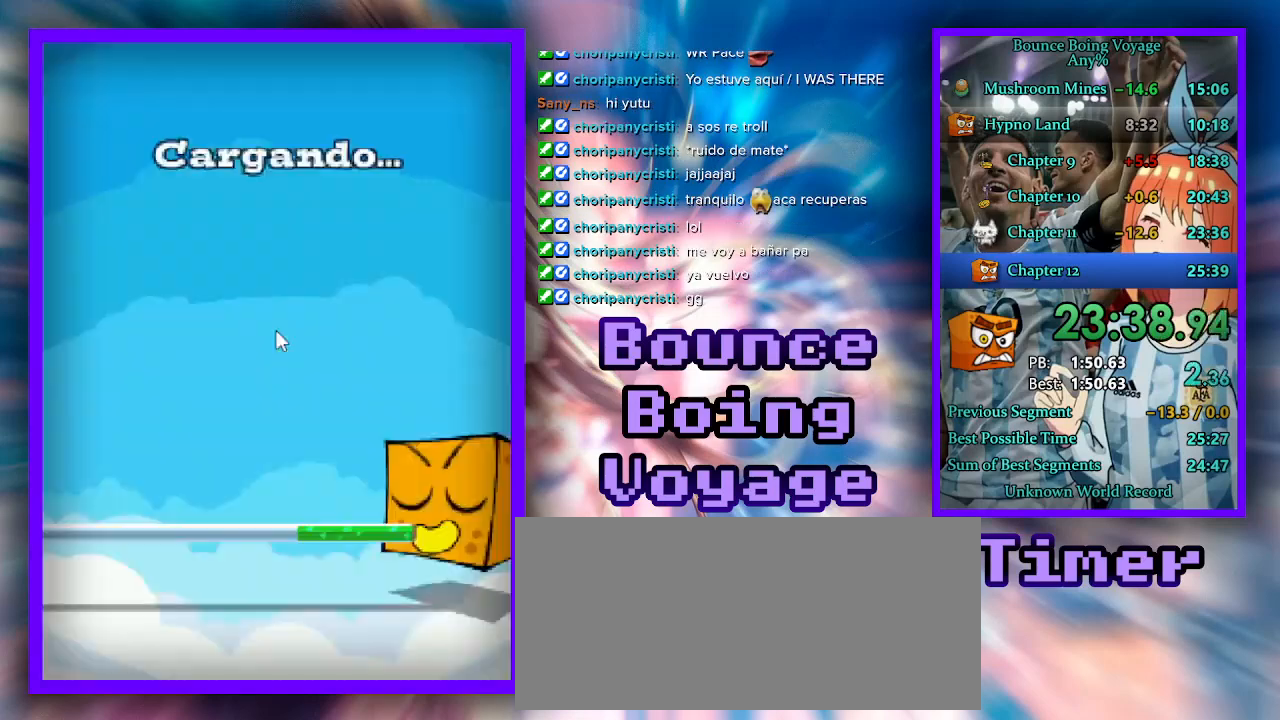
{"keys": [], "events": [[33, "select", "down"], [100, "select", "up"], [167, "select", "down"], [267, "select", "up"]]}
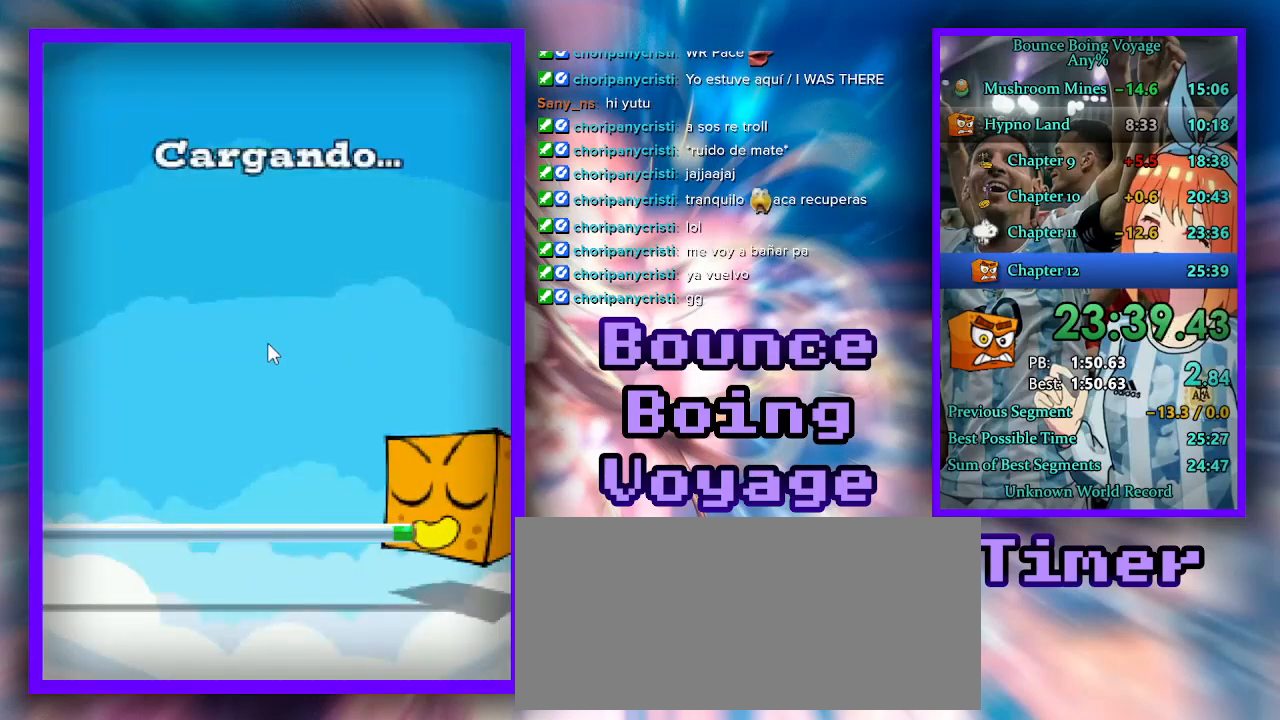
{"keys": [], "events": []}
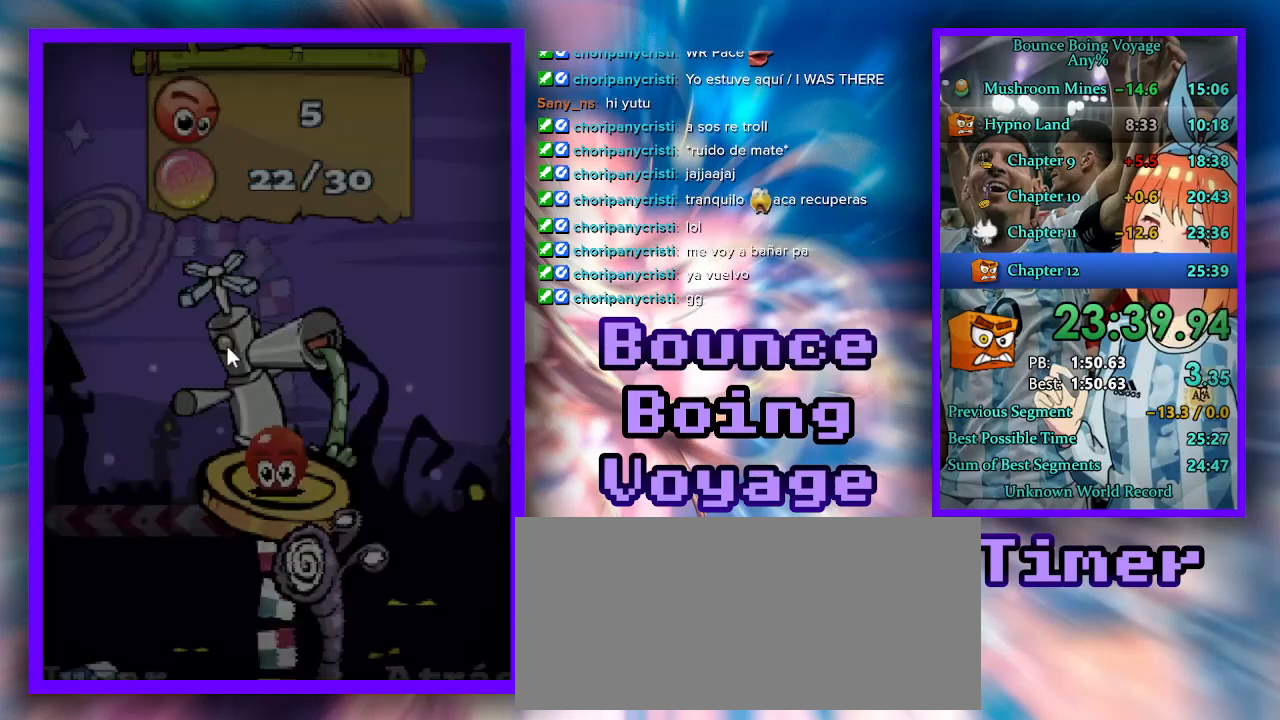
{"keys": ["w"], "events": [[300, "w", "down"], [400, "w", "up"], [467, "w", "down"]]}
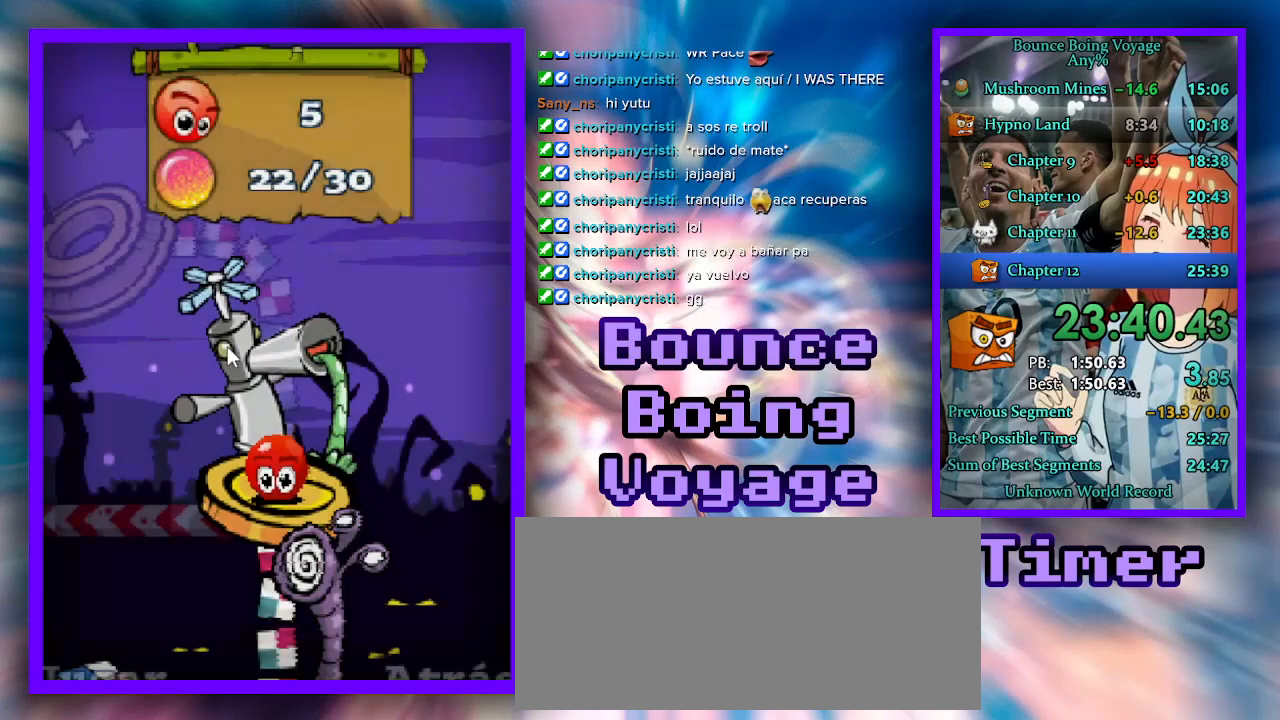
{"keys": [], "events": [[67, "w", "up"], [100, "w", "down"], [200, "w", "up"], [267, "w", "down"], [367, "w", "up"], [400, "w", "down"], [500, "w", "up"]]}
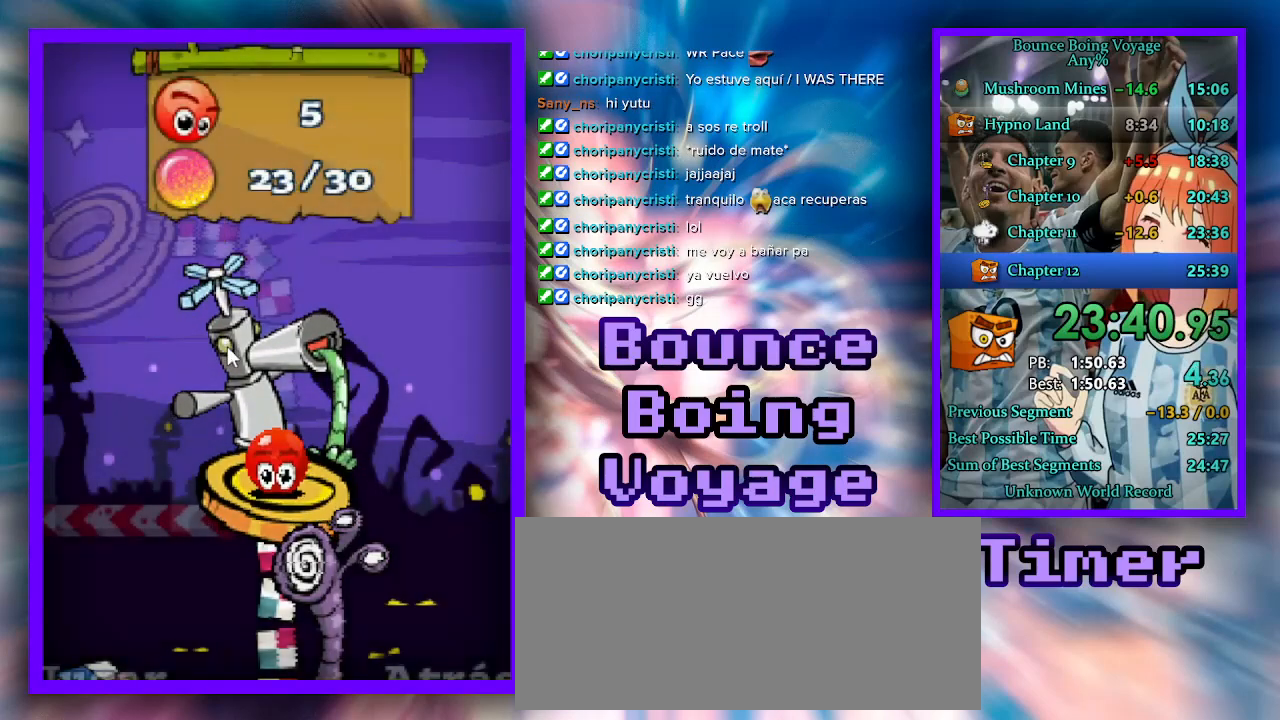
{"keys": ["w"], "events": [[67, "w", "down"], [133, "w", "up"], [200, "w", "down"], [300, "w", "up"], [333, "w", "down"], [433, "w", "up"], [467, "w", "down"]]}
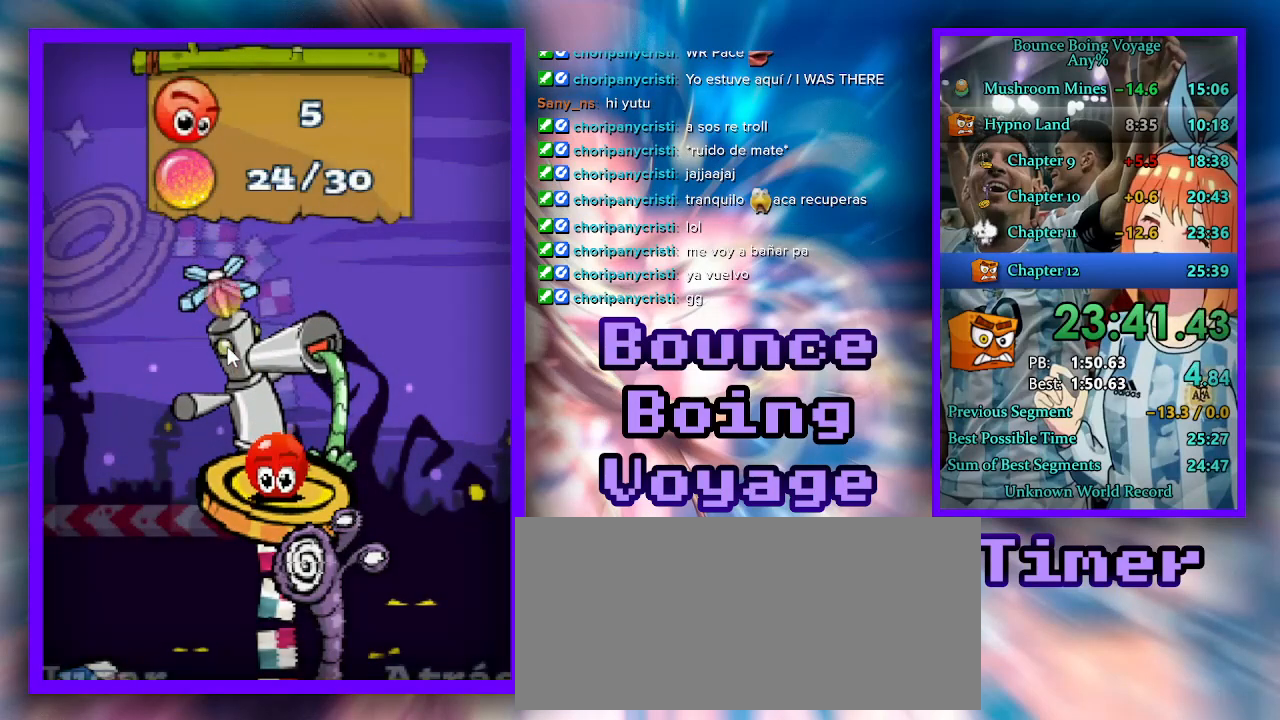
{"keys": [], "events": [[67, "w", "up"], [100, "w", "down"], [200, "w", "up"], [233, "w", "down"], [333, "w", "up"], [400, "w", "down"], [467, "w", "up"]]}
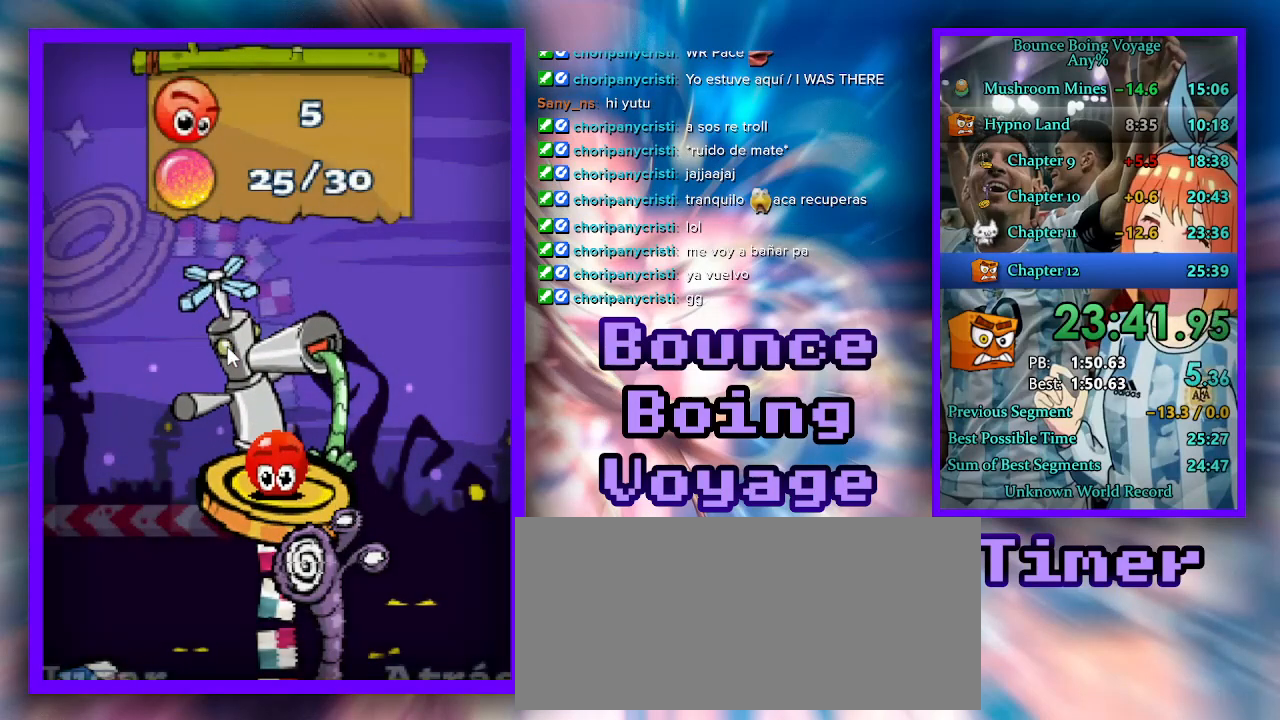
{"keys": [], "events": [[33, "w", "down"], [100, "w", "up"], [167, "w", "down"], [267, "w", "up"], [300, "w", "down"], [367, "w", "up"], [400, "w", "down"], [500, "w", "up"]]}